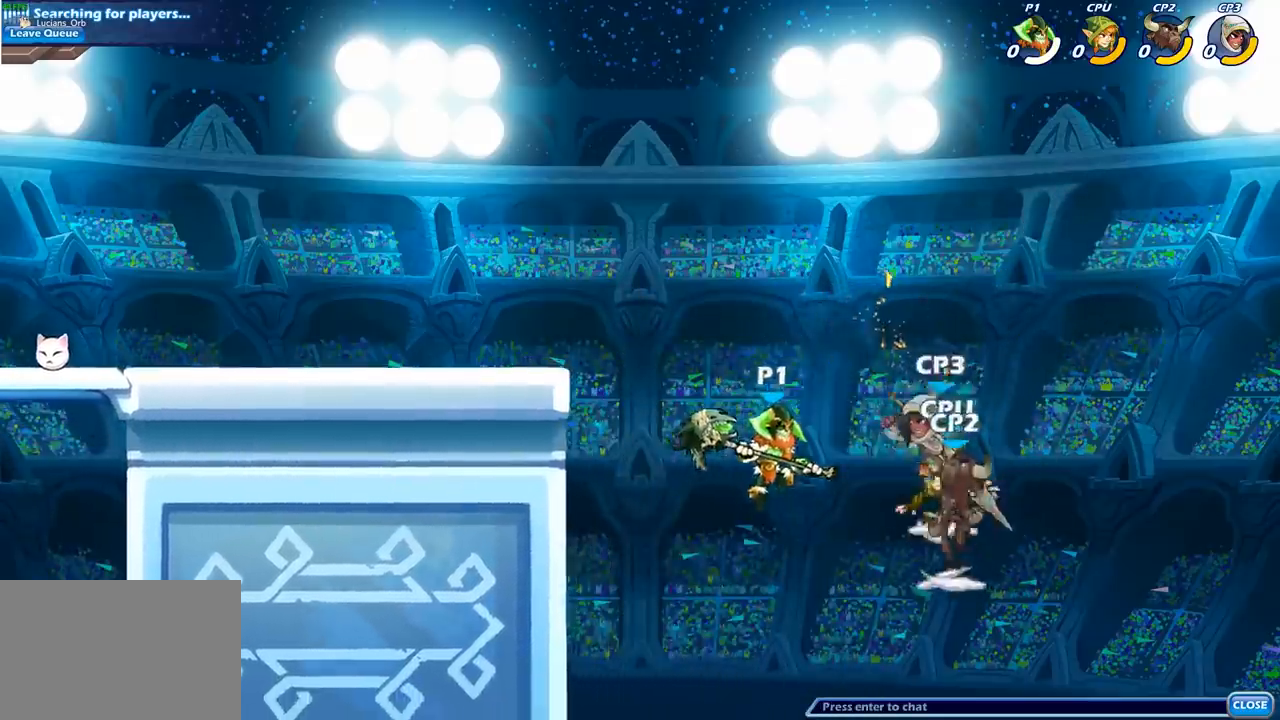
Gameplay with a controller (PlayStation layout); each line is a JSON object with the inputs held at the frame after it. "events" lists button and stick changes between this image and that frame as [ms after this image, input, new state], when the widget could be followed in between.
{"buttons": ["CIRCLE"], "left_stick": "center", "right_stick": "center", "events": [[217, "CROSS", "down"], [383, "CIRCLE", "down"], [383, "CROSS", "up"]]}
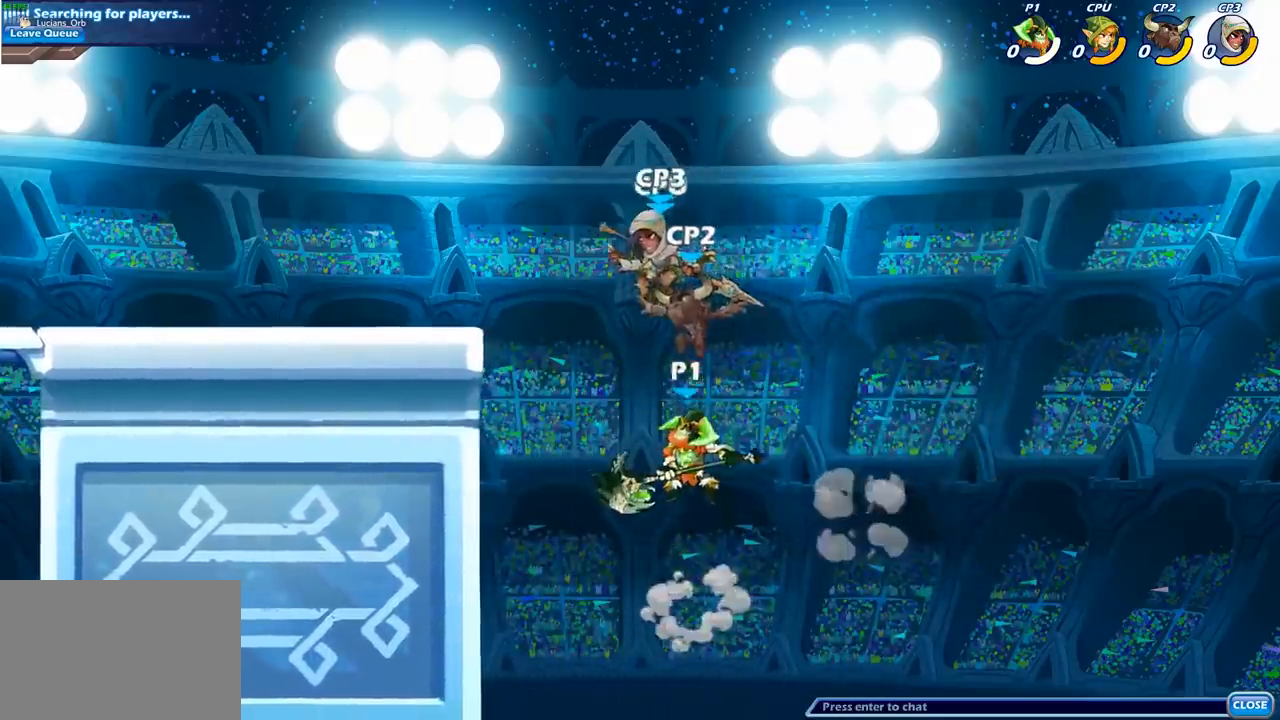
{"buttons": [], "left_stick": "left", "right_stick": "center", "events": [[17, "CIRCLE", "up"], [250, "left_stick", "left"]]}
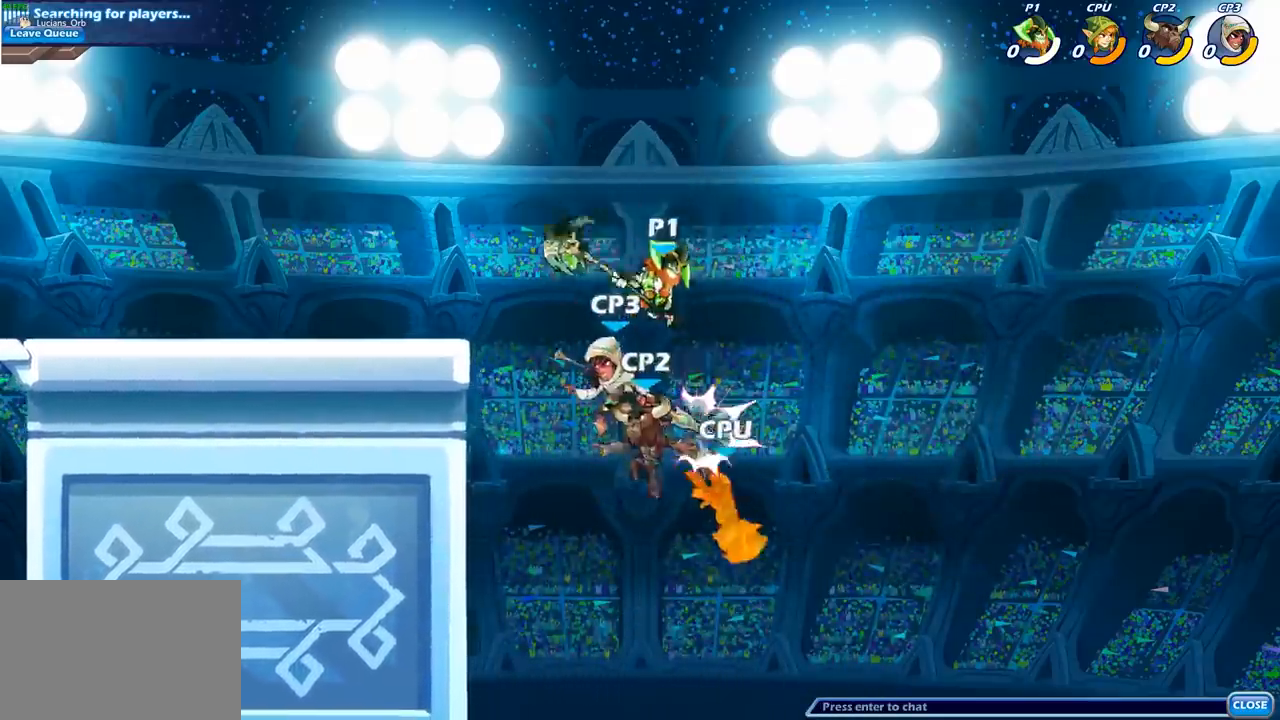
{"buttons": ["CIRCLE"], "left_stick": "down-left", "right_stick": "center", "events": [[200, "left_stick", "down-left"], [233, "CIRCLE", "down"]]}
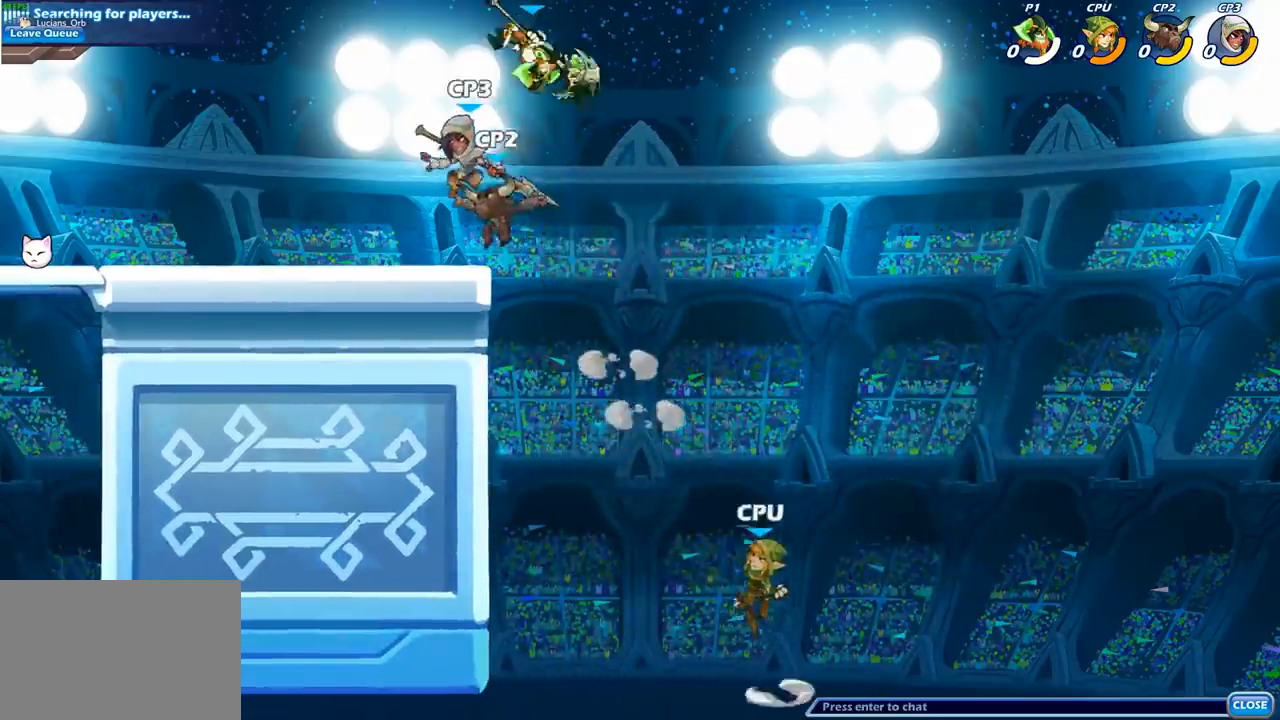
{"buttons": ["CIRCLE"], "left_stick": "down-left", "right_stick": "center", "events": []}
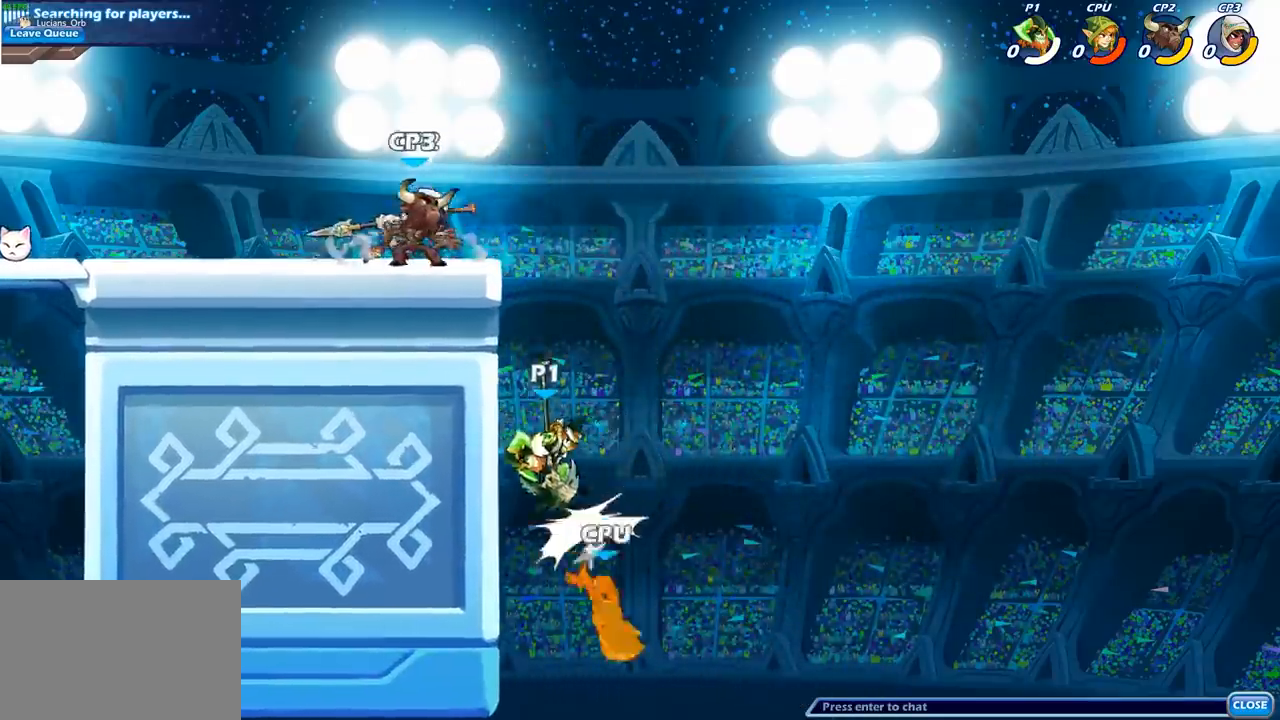
{"buttons": [], "left_stick": "left", "right_stick": "center", "events": [[117, "CIRCLE", "up"], [150, "left_stick", "center"], [467, "left_stick", "left"]]}
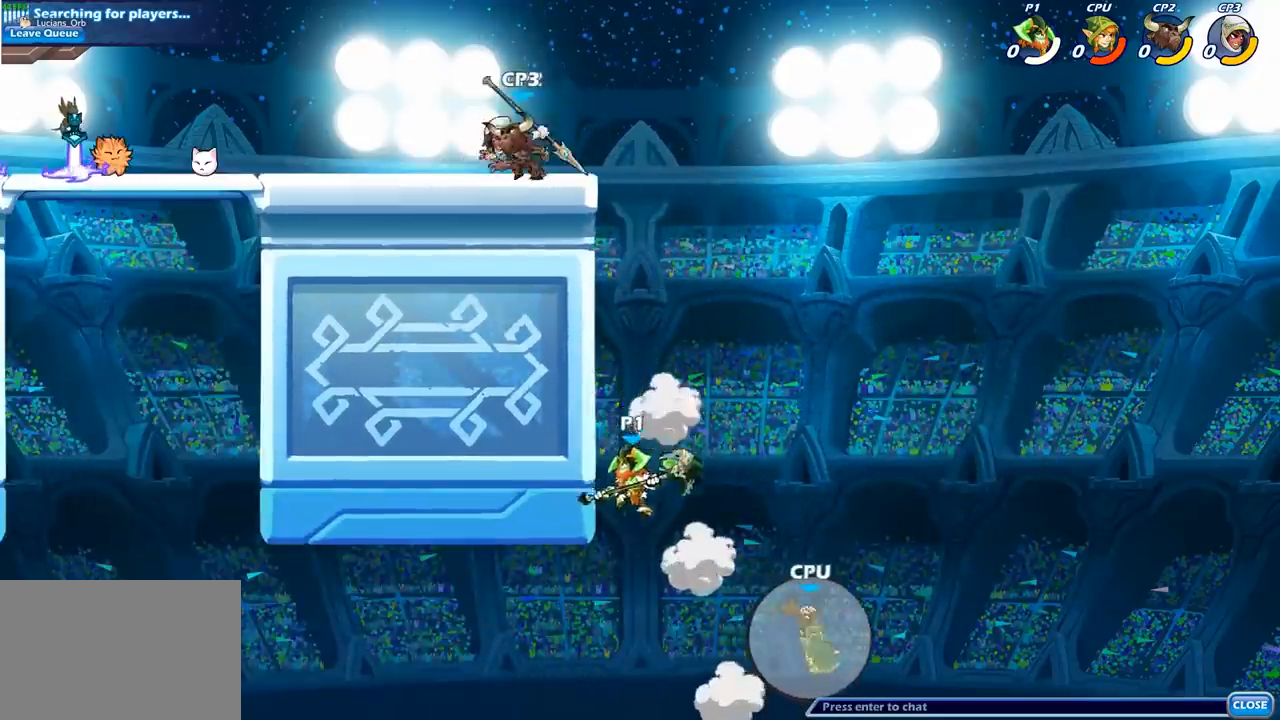
{"buttons": [], "left_stick": "up-left", "right_stick": "center", "events": [[50, "CROSS", "down"], [300, "CROSS", "up"], [317, "left_stick", "up-right"], [417, "left_stick", "up-left"]]}
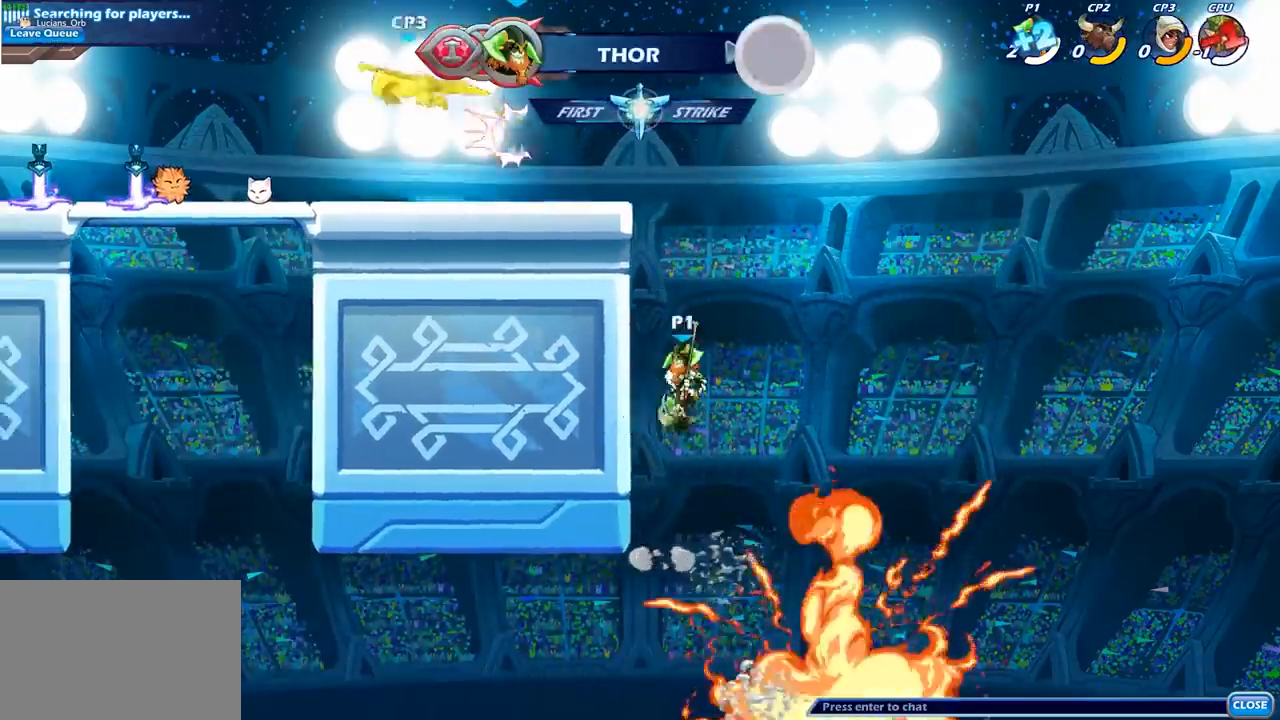
{"buttons": ["CIRCLE", "R1", "R2"], "left_stick": "down", "right_stick": "center", "events": [[50, "CROSS", "down"], [217, "CROSS", "up"], [283, "left_stick", "center"], [300, "CROSS", "down"], [350, "CROSS", "up"], [433, "left_stick", "down"], [450, "R1", "down"], [450, "R2", "down"], [500, "CIRCLE", "down"]]}
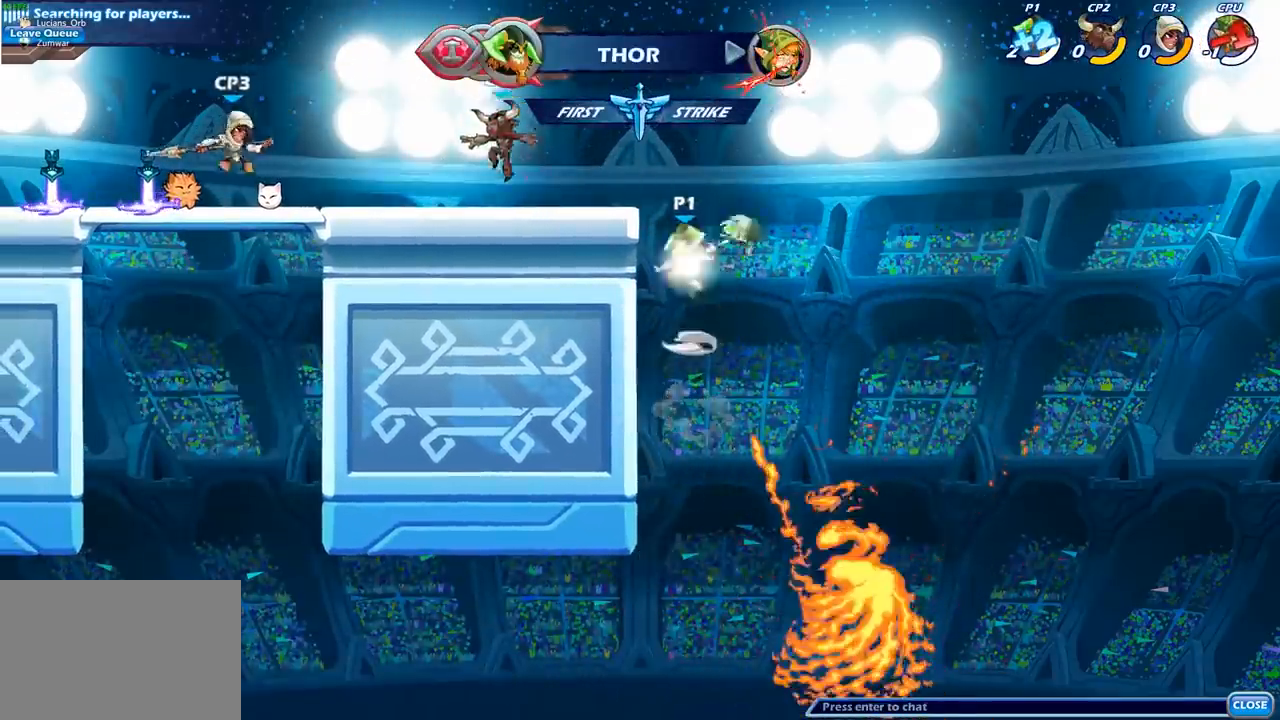
{"buttons": [], "left_stick": "center", "right_stick": "center", "events": [[67, "R1", "up"], [67, "R2", "up"], [117, "CIRCLE", "up"], [117, "left_stick", "center"]]}
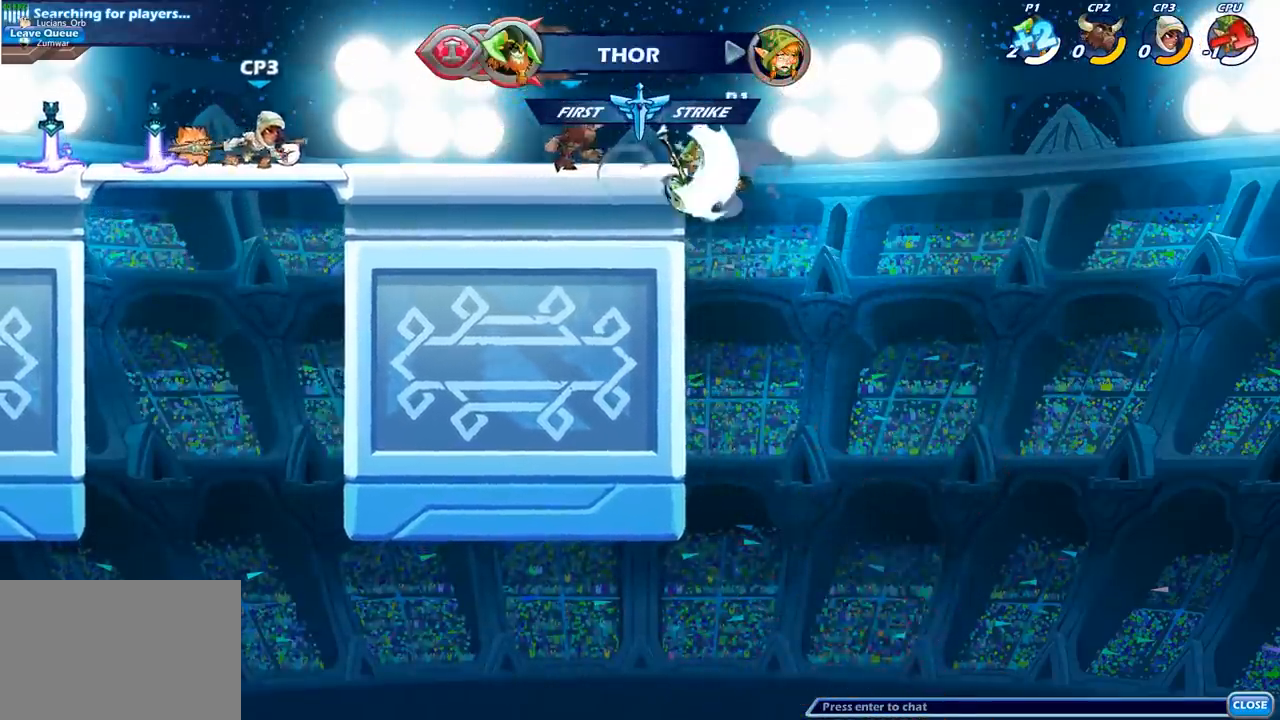
{"buttons": ["CIRCLE"], "left_stick": "up-left", "right_stick": "center", "events": [[250, "left_stick", "up-left"], [500, "CIRCLE", "down"]]}
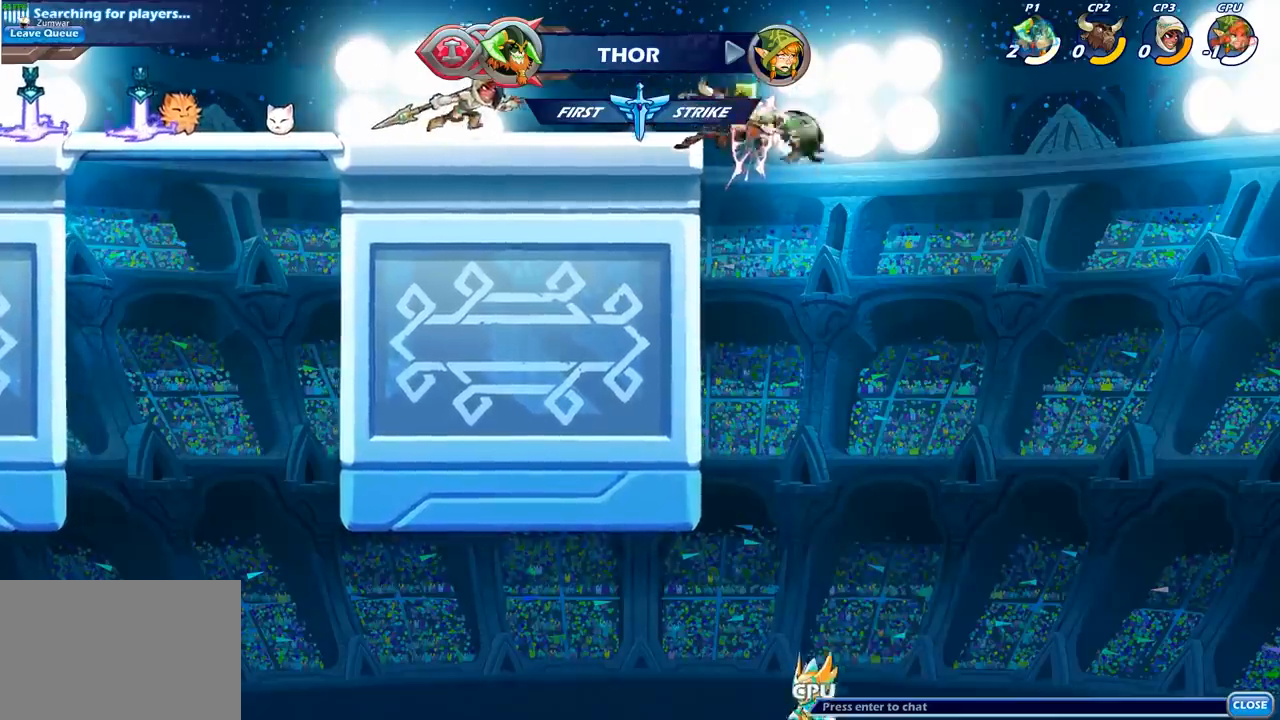
{"buttons": [], "left_stick": "center", "right_stick": "center", "events": [[100, "CIRCLE", "up"], [383, "left_stick", "center"]]}
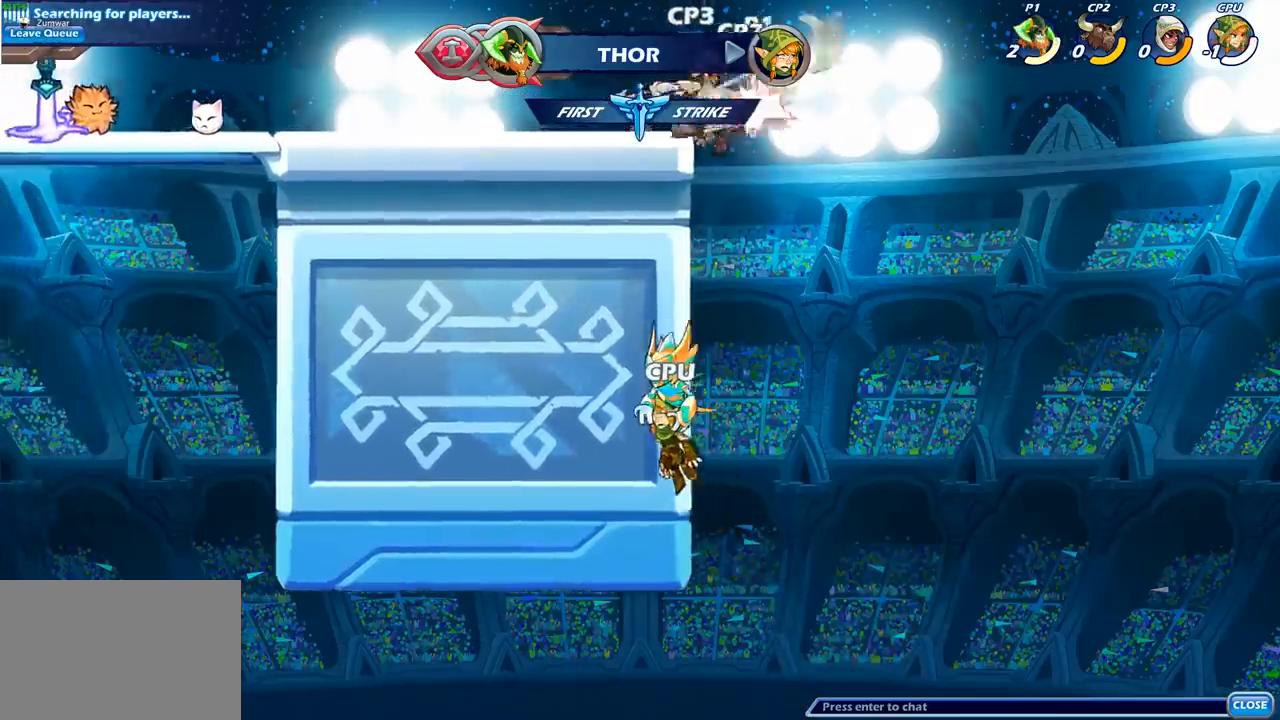
{"buttons": [], "left_stick": "left", "right_stick": "center", "events": [[117, "left_stick", "up-left"], [250, "left_stick", "left"]]}
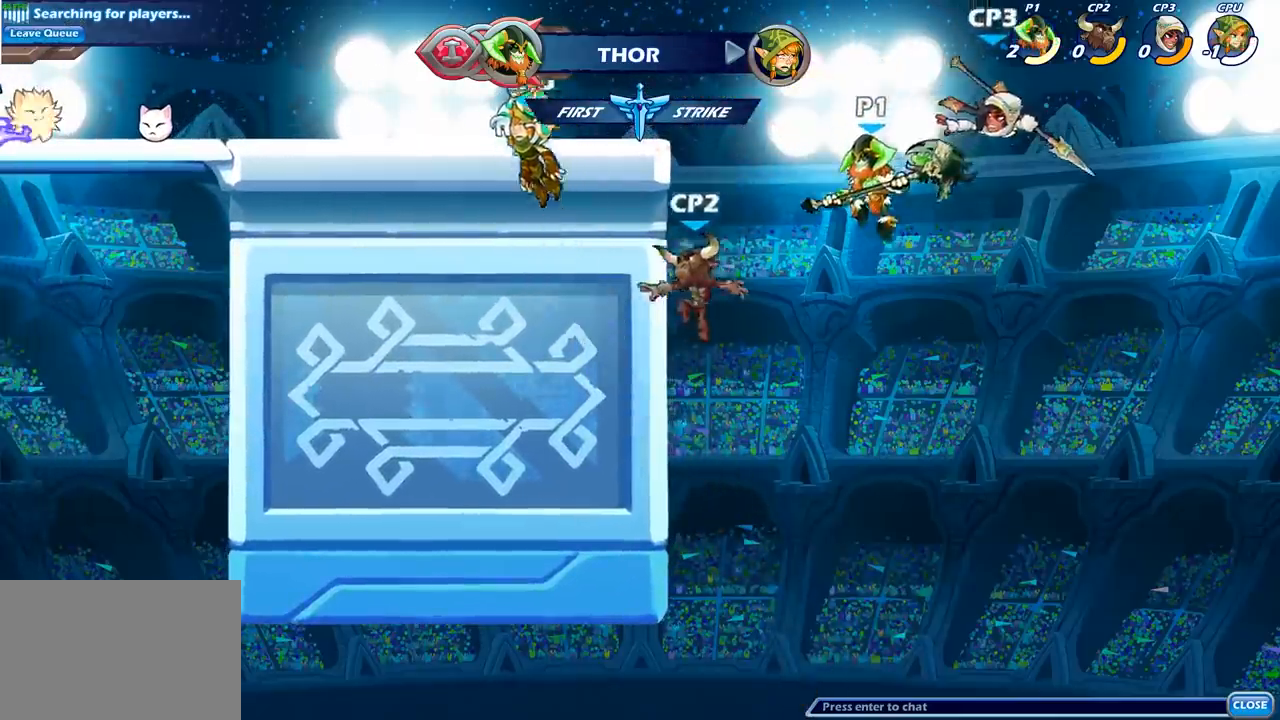
{"buttons": ["CIRCLE"], "left_stick": "up-right", "right_stick": "center", "events": [[233, "left_stick", "up-left"], [267, "CROSS", "down"], [367, "CIRCLE", "down"], [383, "CROSS", "up"], [483, "left_stick", "up-right"]]}
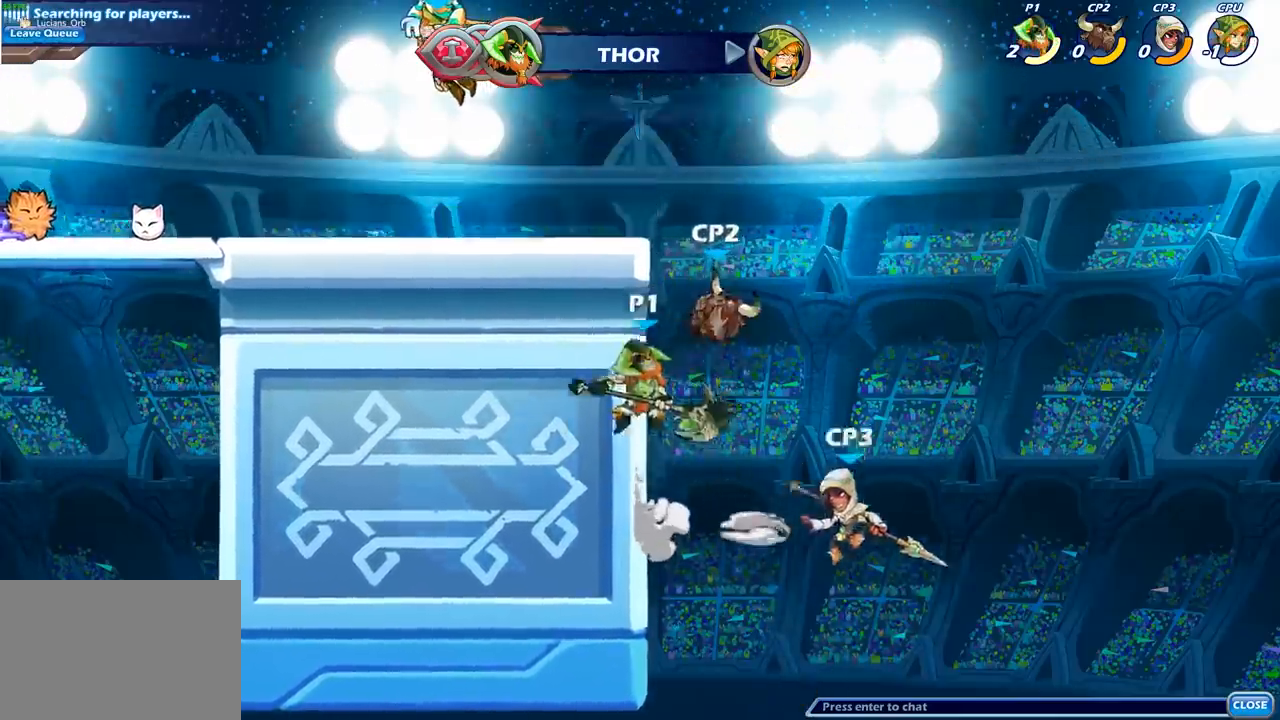
{"buttons": [], "left_stick": "right", "right_stick": "center", "events": [[33, "CIRCLE", "up"], [317, "left_stick", "center"], [450, "left_stick", "right"]]}
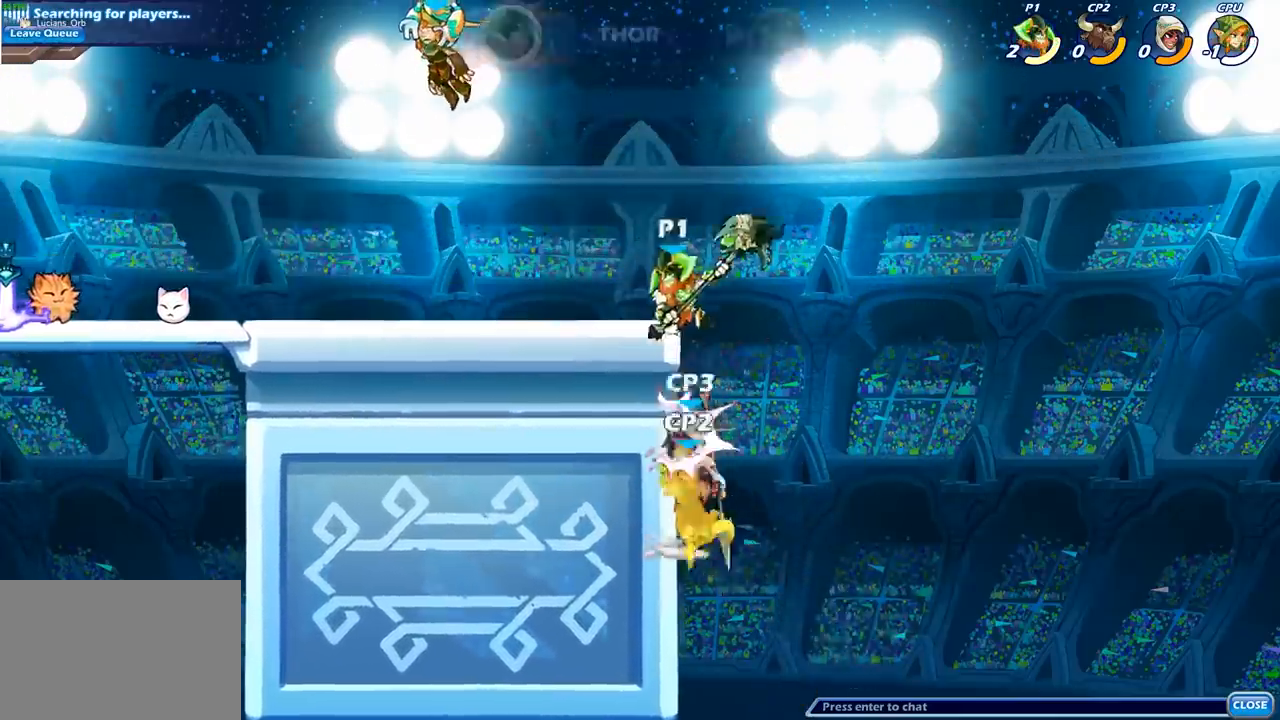
{"buttons": ["CIRCLE"], "left_stick": "down", "right_stick": "center", "events": [[133, "CIRCLE", "down"], [133, "left_stick", "down"]]}
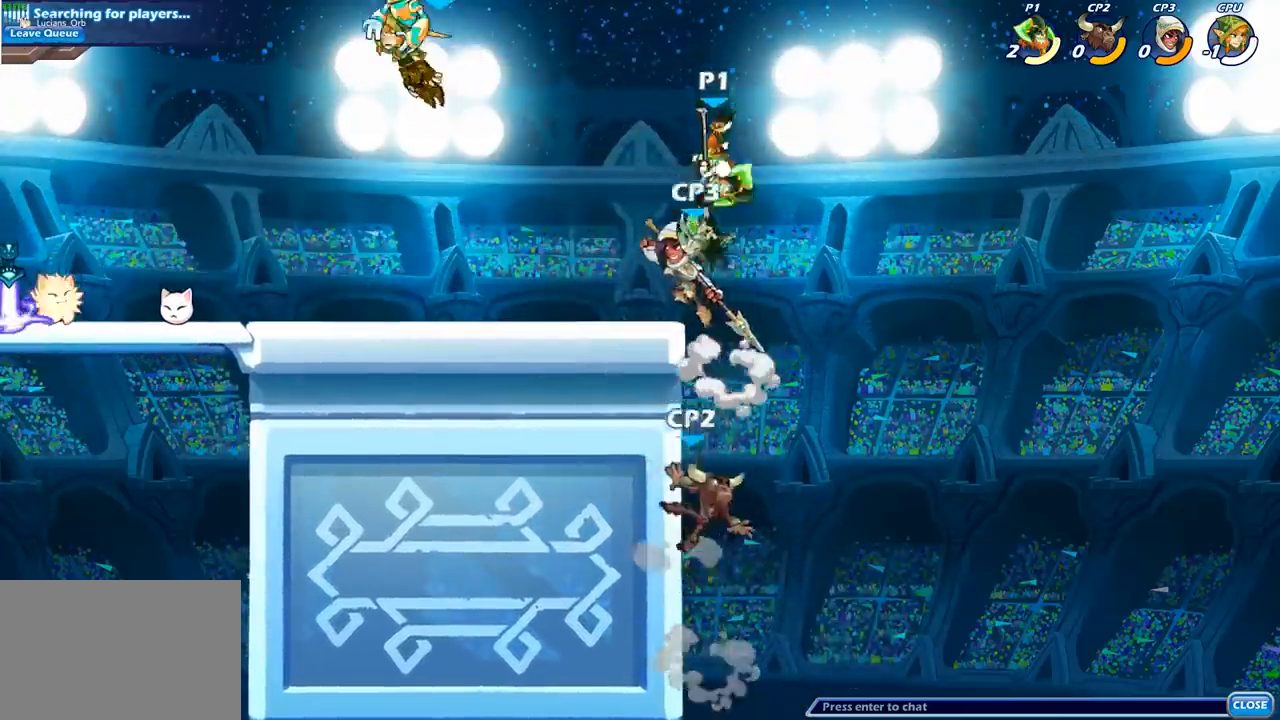
{"buttons": [], "left_stick": "center", "right_stick": "center", "events": [[317, "CIRCLE", "up"], [333, "left_stick", "center"]]}
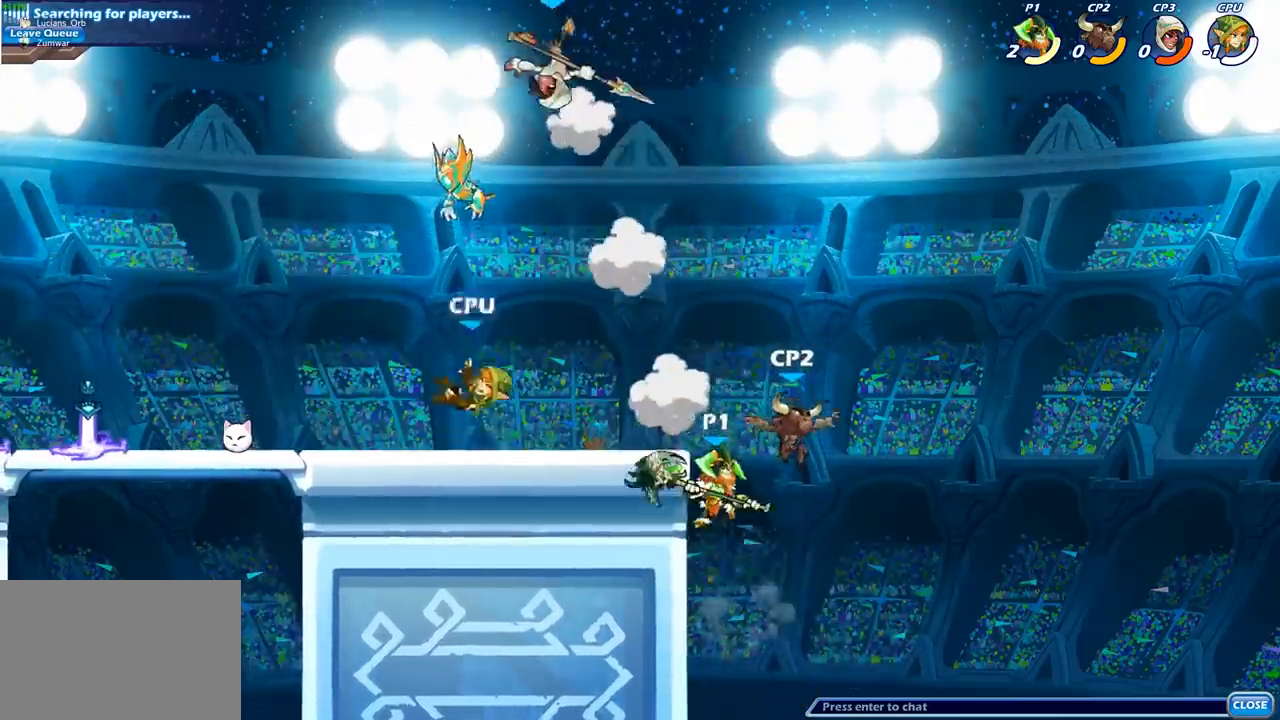
{"buttons": [], "left_stick": "up-left", "right_stick": "center", "events": [[217, "CROSS", "down"], [267, "CIRCLE", "down"], [283, "CROSS", "up"], [333, "left_stick", "up-left"], [433, "CIRCLE", "up"]]}
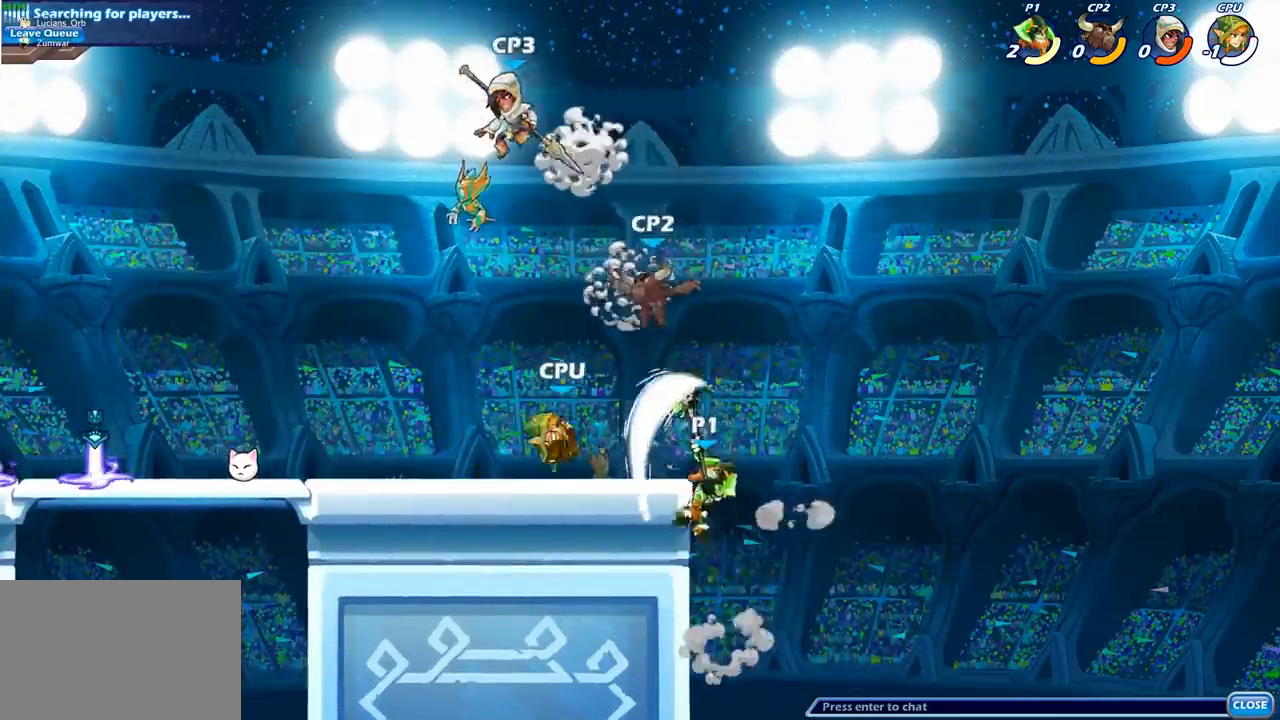
{"buttons": ["SQUARE"], "left_stick": "right", "right_stick": "center", "events": [[450, "left_stick", "right"], [500, "SQUARE", "down"]]}
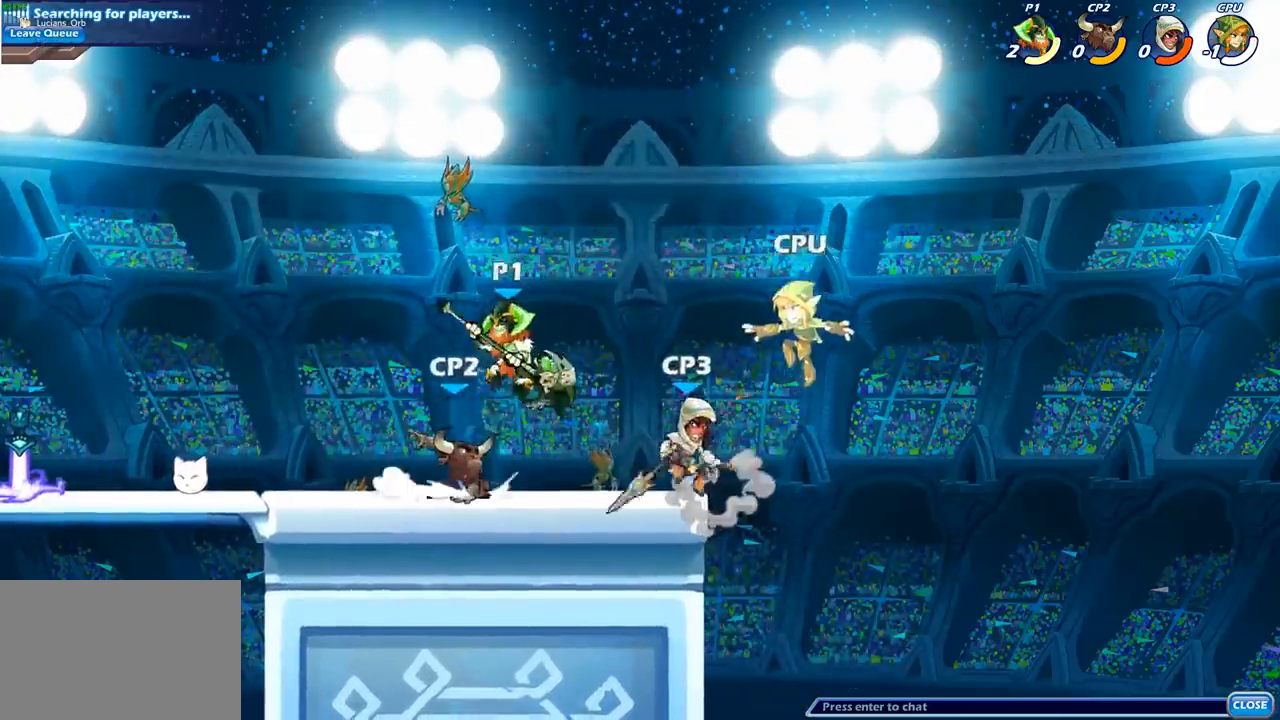
{"buttons": [], "left_stick": "center", "right_stick": "center", "events": [[100, "SQUARE", "up"], [133, "left_stick", "center"]]}
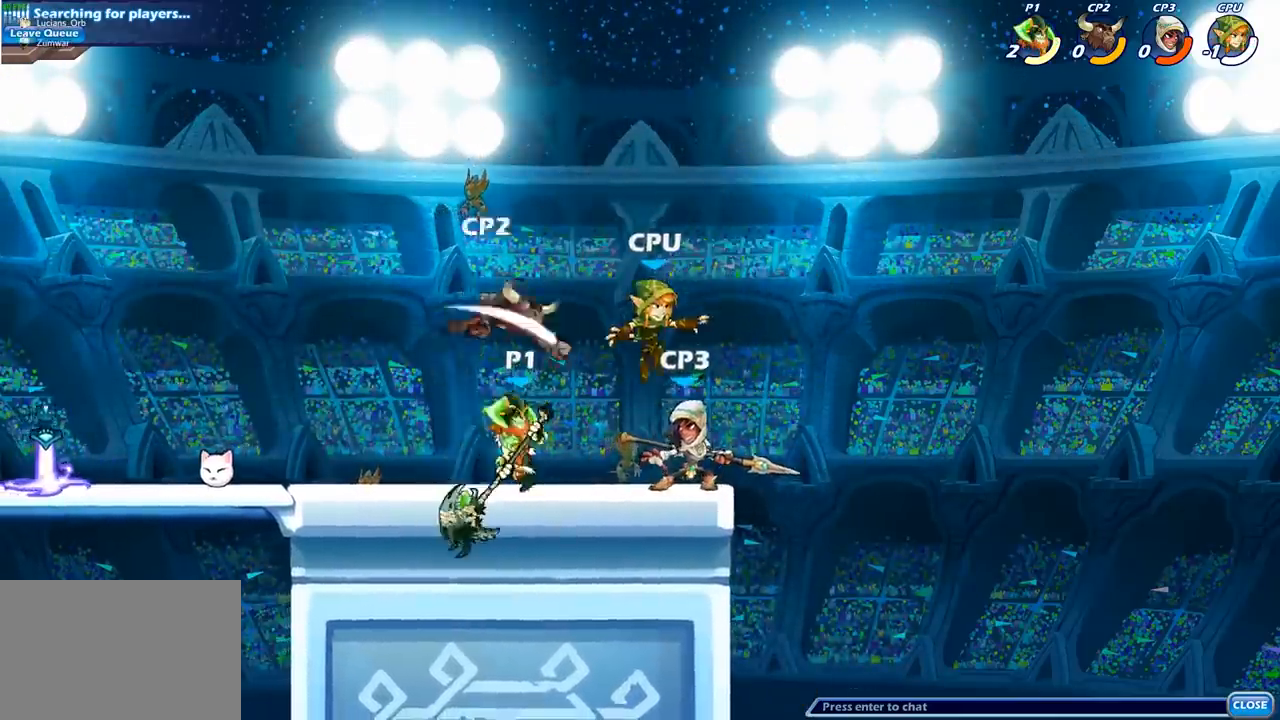
{"buttons": [], "left_stick": "center", "right_stick": "center", "events": [[100, "left_stick", "down"], [150, "SQUARE", "down"], [267, "SQUARE", "up"], [333, "left_stick", "center"]]}
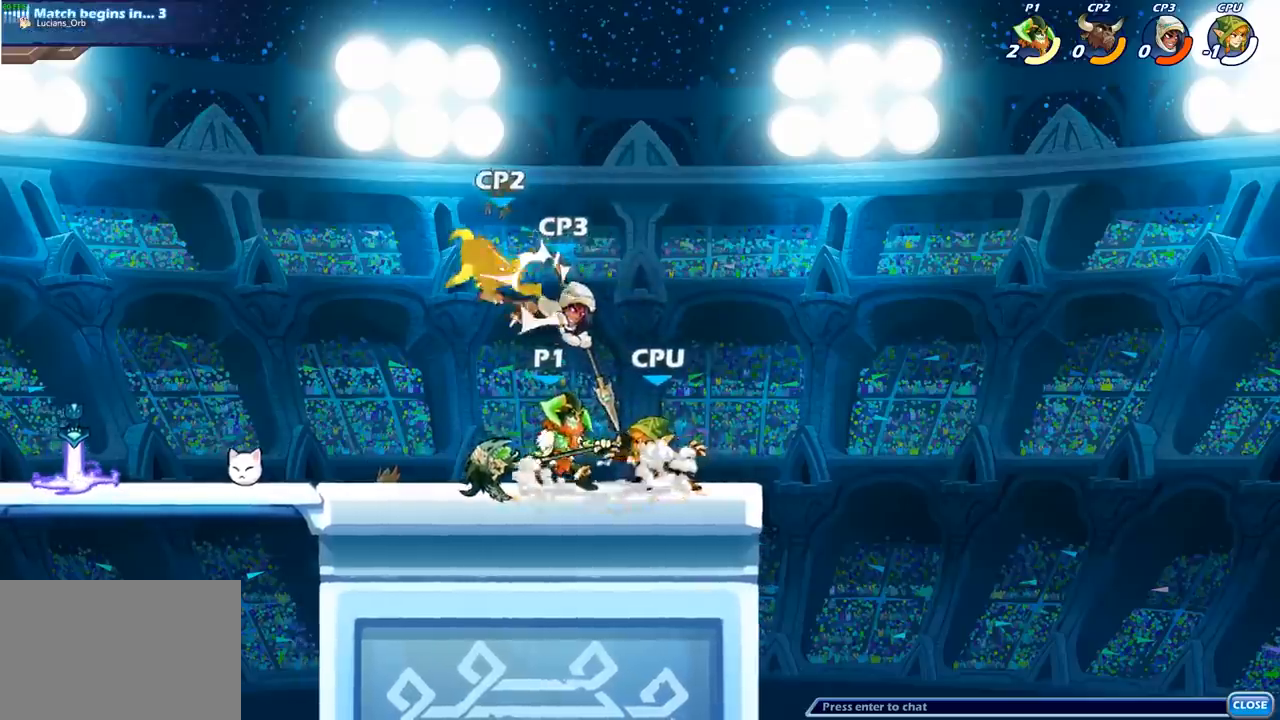
{"buttons": ["SQUARE"], "left_stick": "center", "right_stick": "center", "events": [[250, "SQUARE", "down"], [350, "SQUARE", "up"], [450, "SQUARE", "down"]]}
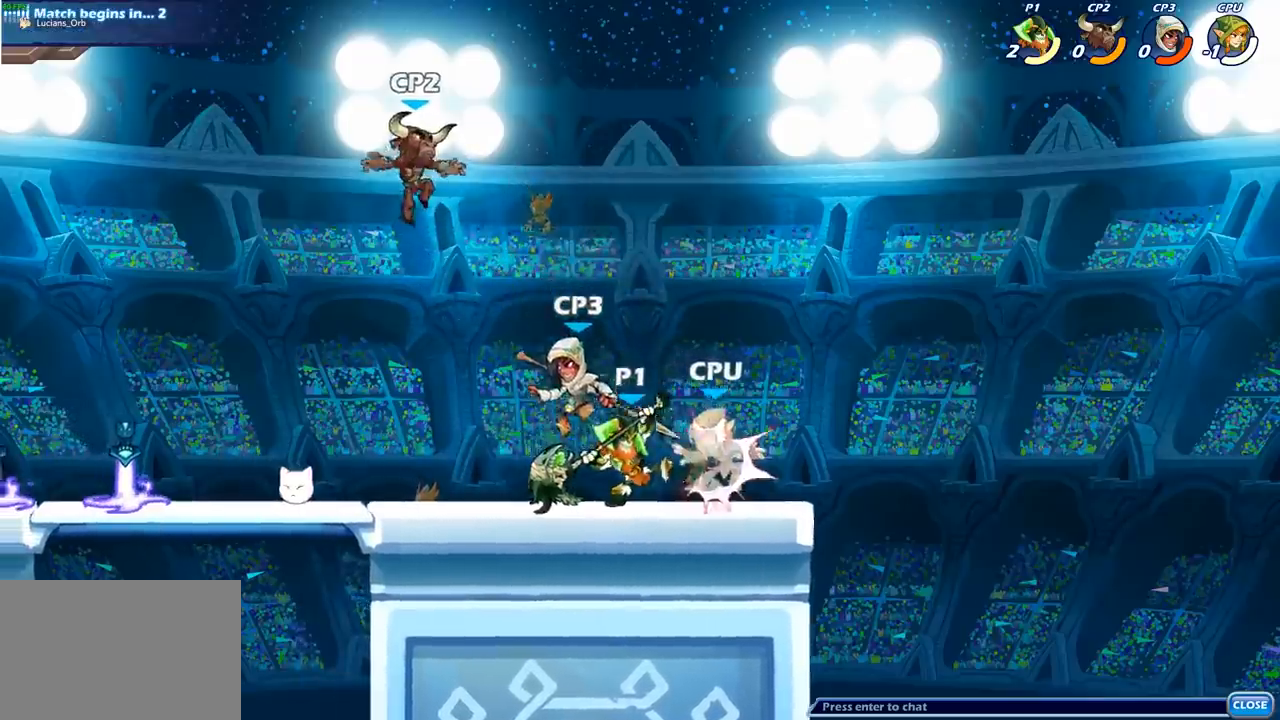
{"buttons": [], "left_stick": "center", "right_stick": "center", "events": [[50, "SQUARE", "up"], [167, "SQUARE", "down"], [267, "SQUARE", "up"], [383, "SQUARE", "down"], [483, "SQUARE", "up"]]}
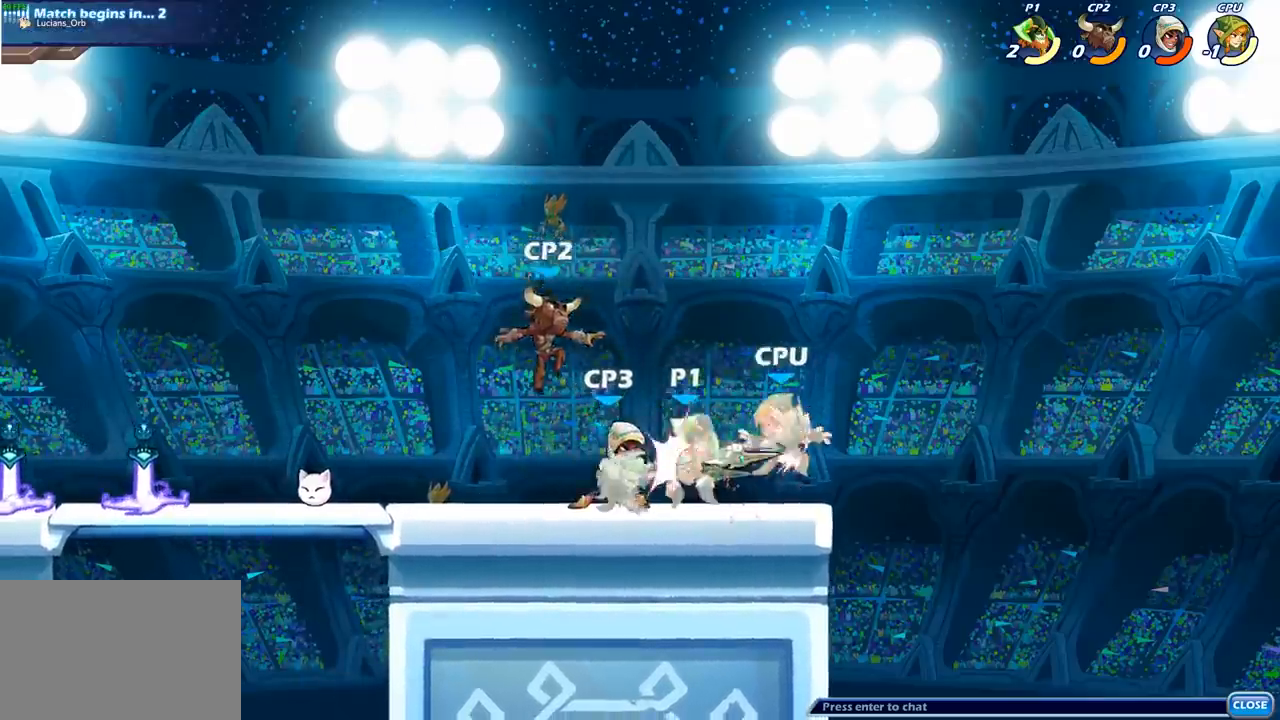
{"buttons": [], "left_stick": "center", "right_stick": "center", "events": []}
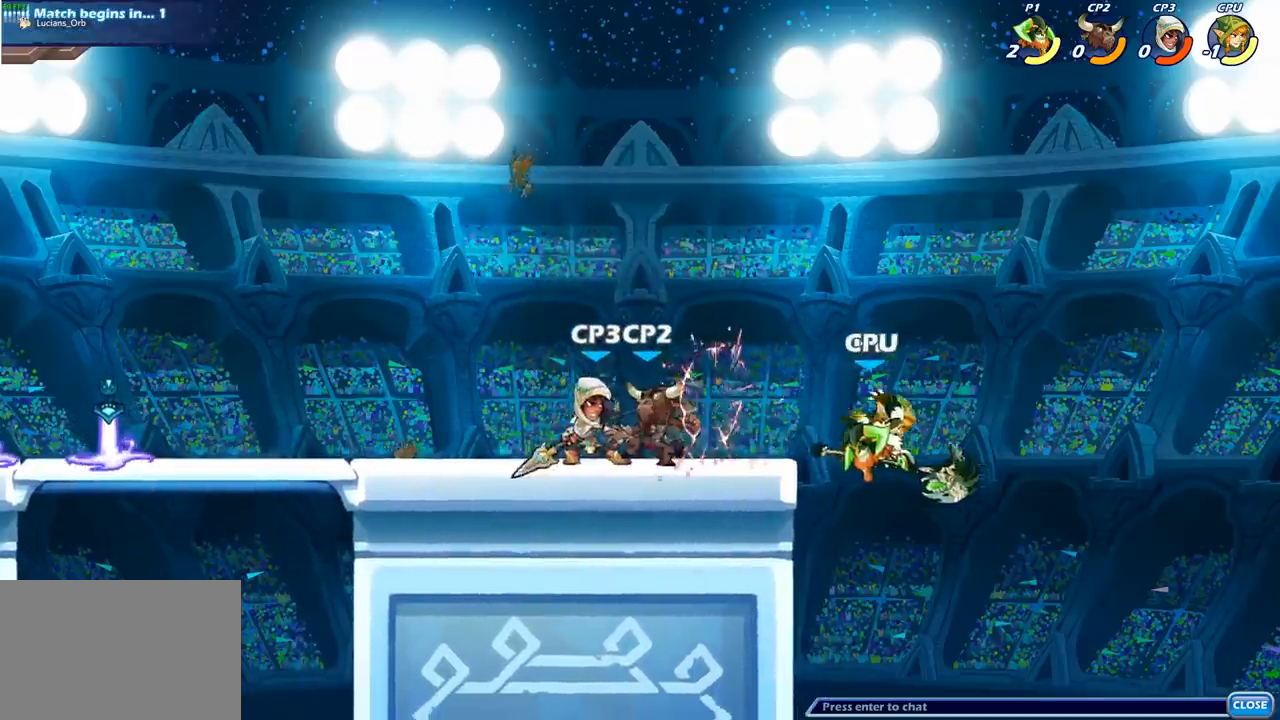
{"buttons": ["CROSS"], "left_stick": "center", "right_stick": "center", "events": [[100, "left_stick", "left"], [450, "left_stick", "center"], [483, "CROSS", "down"]]}
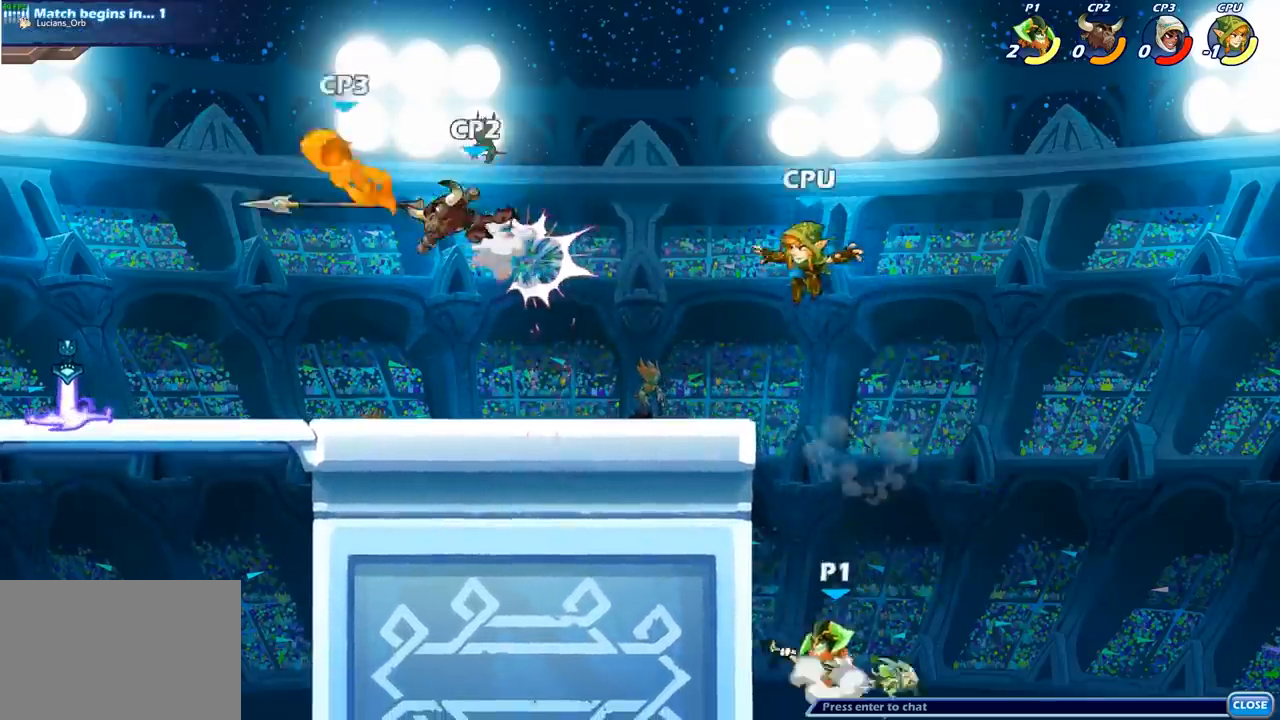
{"buttons": [], "left_stick": "up-left", "right_stick": "center", "events": [[183, "CROSS", "up"], [417, "CROSS", "down"], [467, "left_stick", "up-left"], [500, "CROSS", "up"]]}
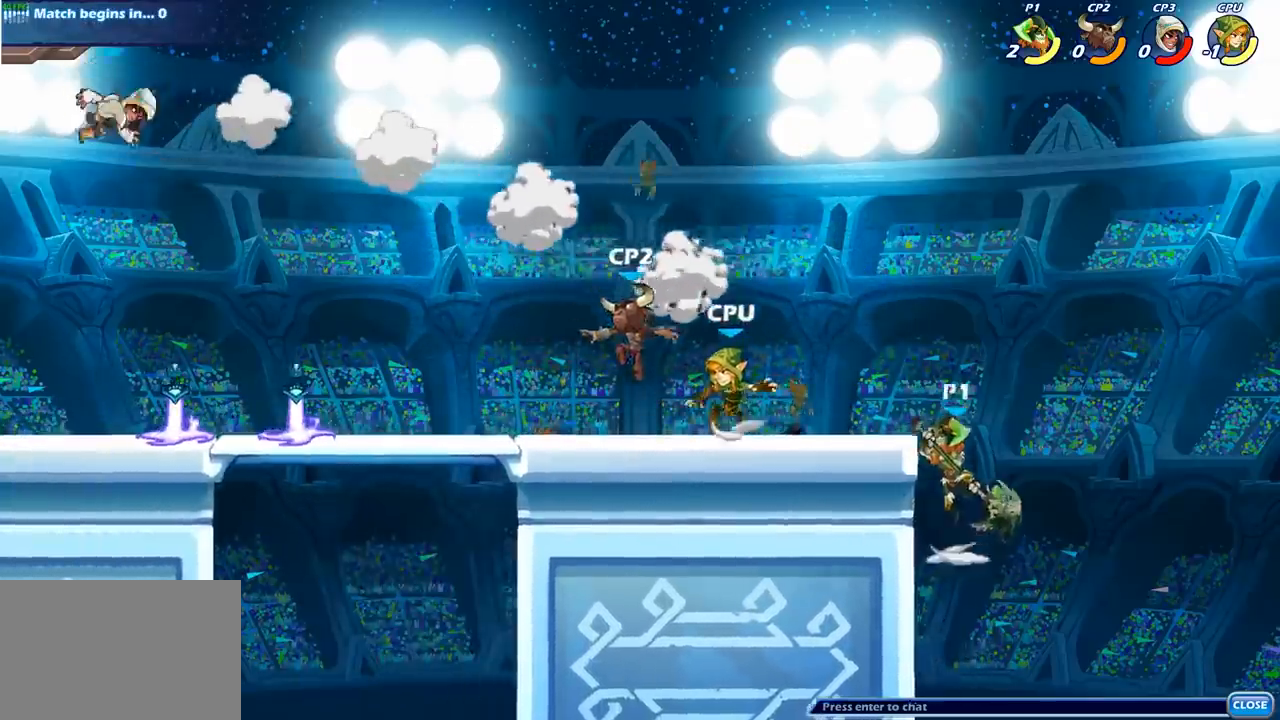
{"buttons": [], "left_stick": "down-left", "right_stick": "center", "events": [[217, "left_stick", "down-left"]]}
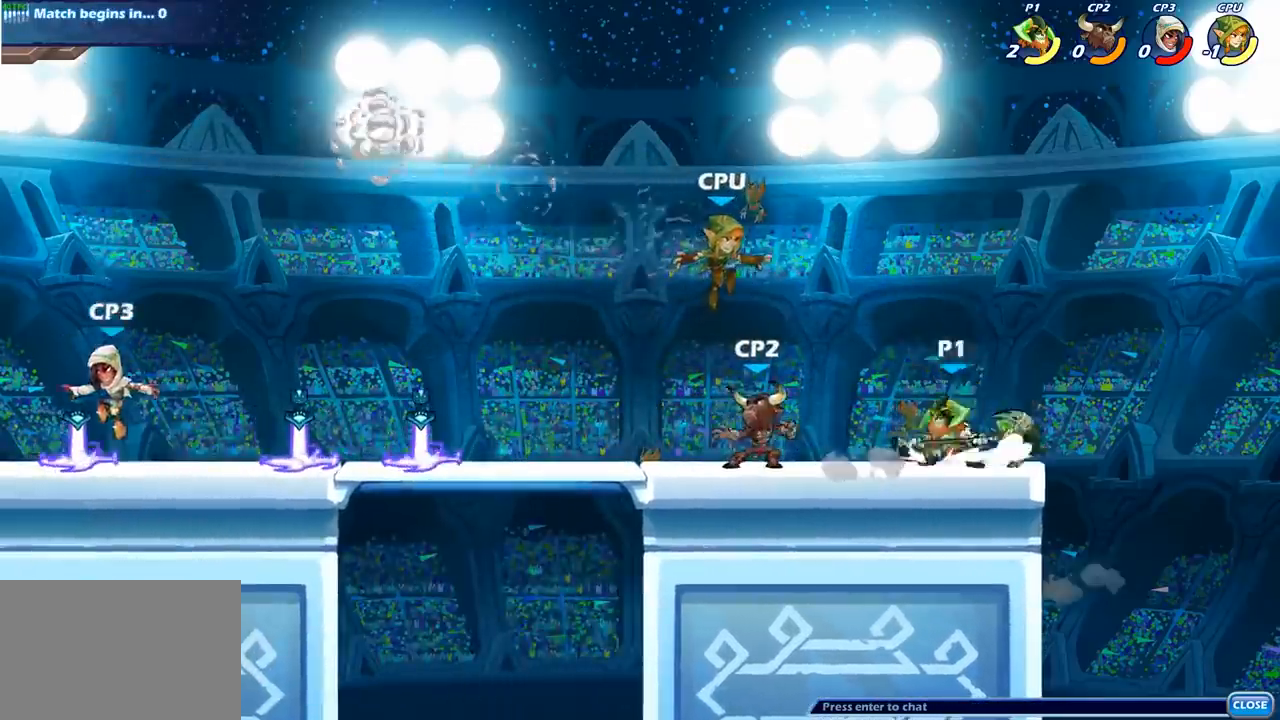
{"buttons": [], "left_stick": "center", "right_stick": "center", "events": [[100, "SQUARE", "down"], [200, "SQUARE", "up"], [300, "left_stick", "center"]]}